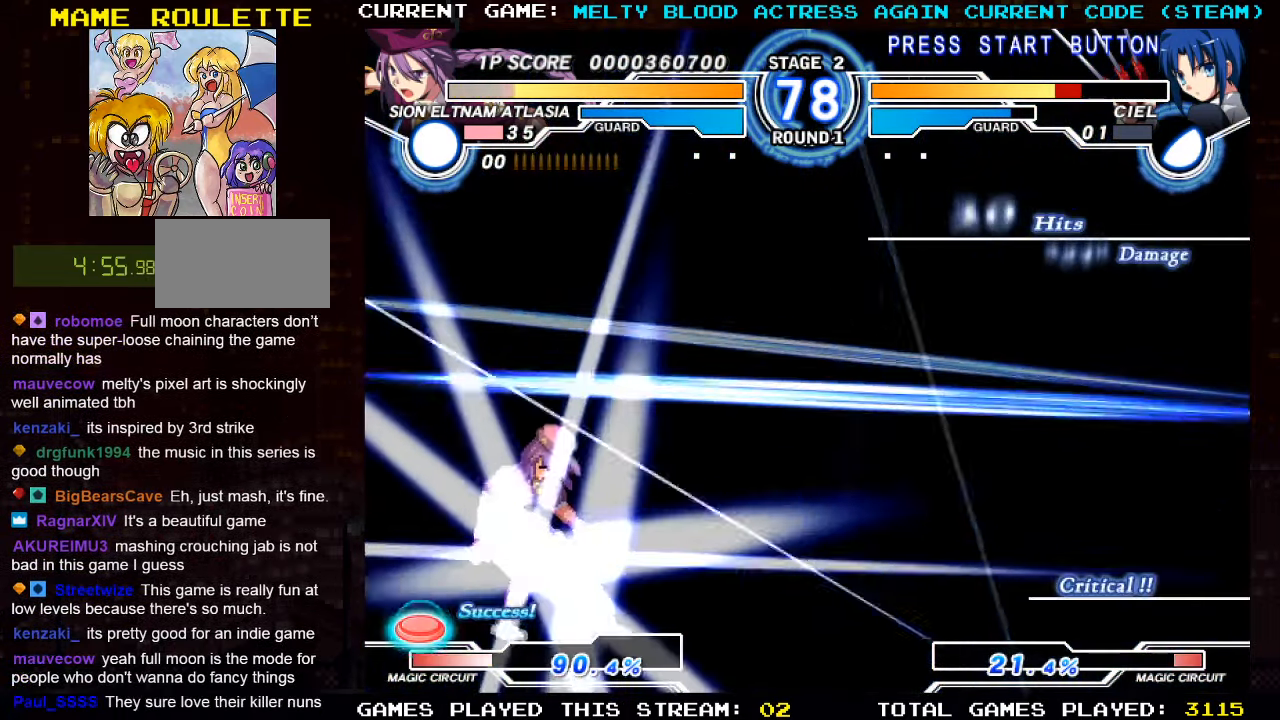
Gameplay with a controller (arcade stick); each line is a JSON object with the inputs held at the frame after it (dt_ms = milliseconds from this image to that frame). "events" lists button and stick changes between this image and that frame as [ms after this image, input, new state], when the widget could be followed in between. Not read: L3 R3.
{"dt_ms": 500, "buttons": ["SQUARE", "TRIANGLE"], "left_stick": "left", "events": [[100, "SQUARE", "down"], [100, "TRIANGLE", "down"], [150, "TRIANGLE", "up"], [166, "SQUARE", "up"], [483, "SQUARE", "down"], [483, "TRIANGLE", "down"]]}
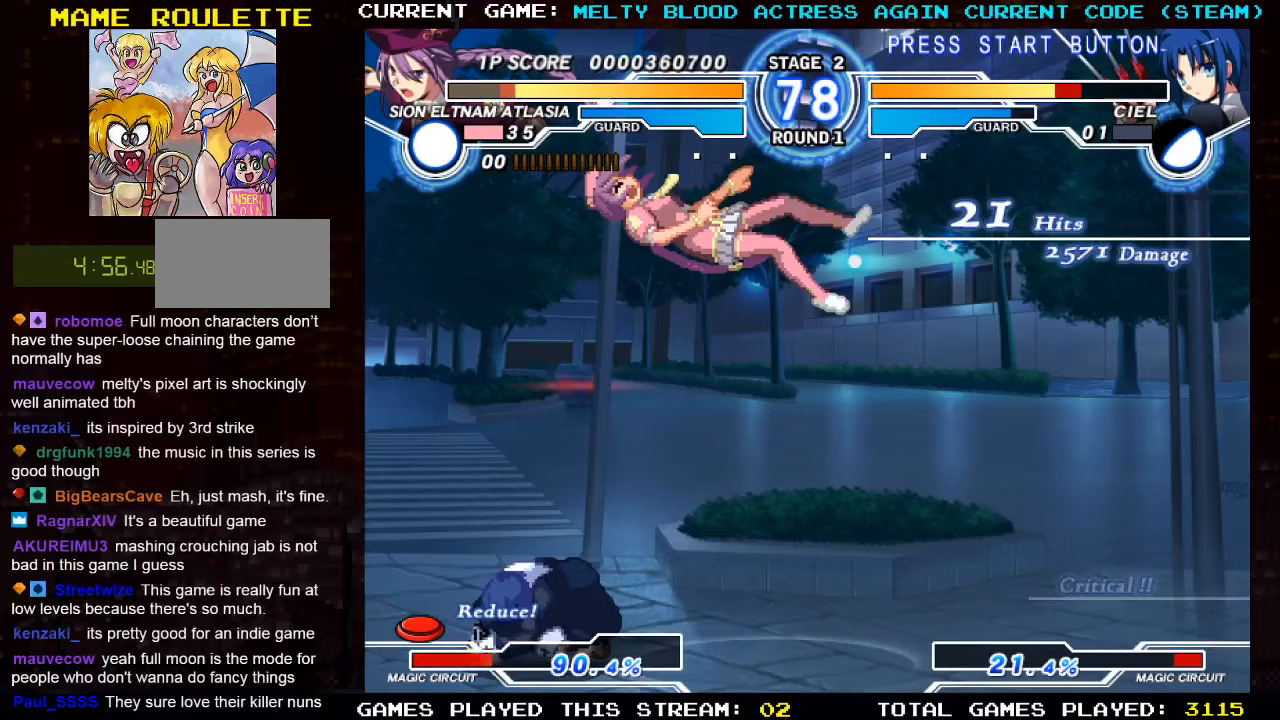
{"dt_ms": 500, "buttons": ["TRIANGLE"], "left_stick": "left", "events": [[17, "SQUARE", "up"], [33, "TRIANGLE", "up"], [67, "left_stick", "center"], [383, "SQUARE", "down"], [433, "left_stick", "left"], [467, "SQUARE", "up"], [467, "TRIANGLE", "down"]]}
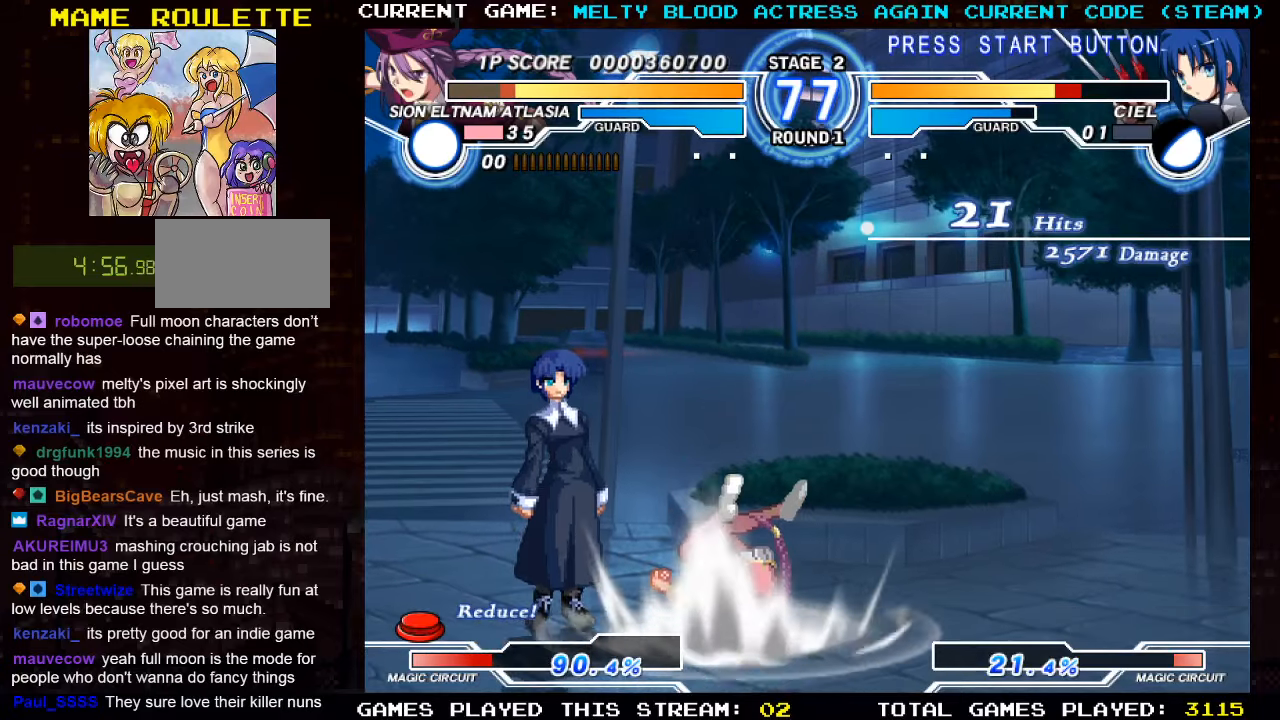
{"dt_ms": 1000, "buttons": ["TRIANGLE"], "left_stick": "down-right"}
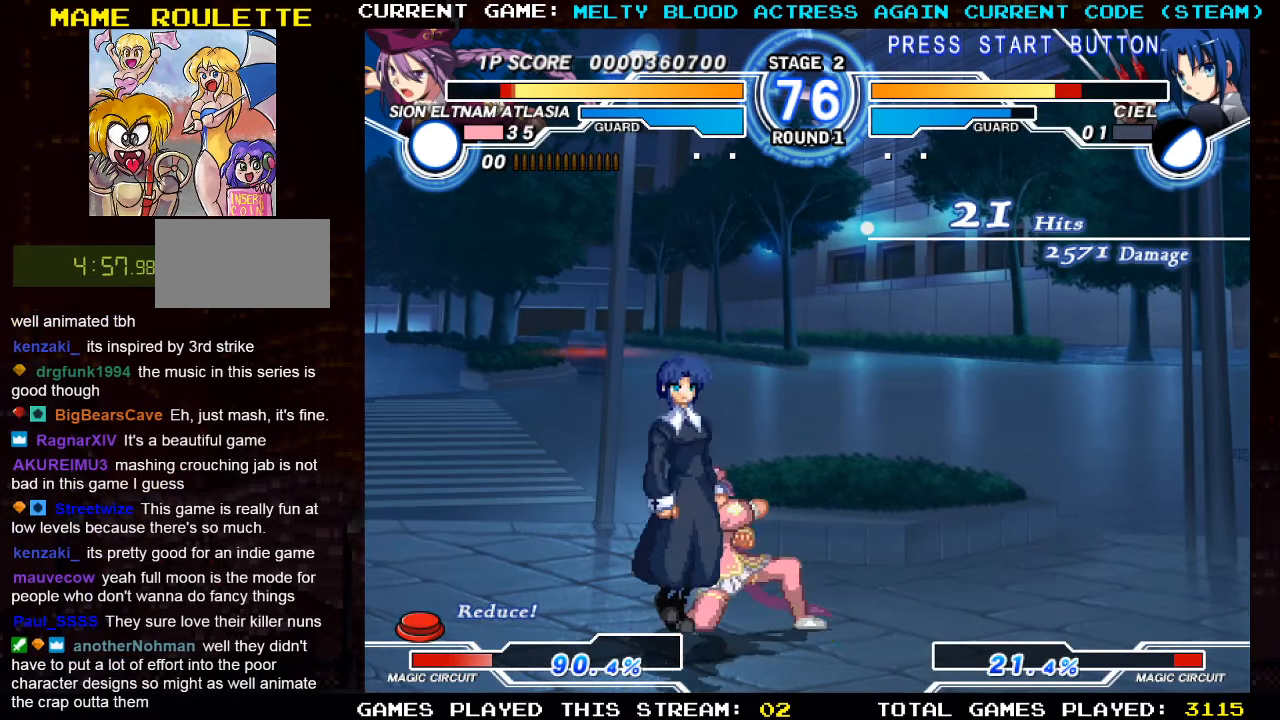
{"dt_ms": 500, "buttons": [], "left_stick": "down", "events": [[33, "TRIANGLE", "up"], [100, "left_stick", "center"], [183, "R1", "down"], [267, "R1", "up"], [300, "left_stick", "right"], [400, "left_stick", "down"]]}
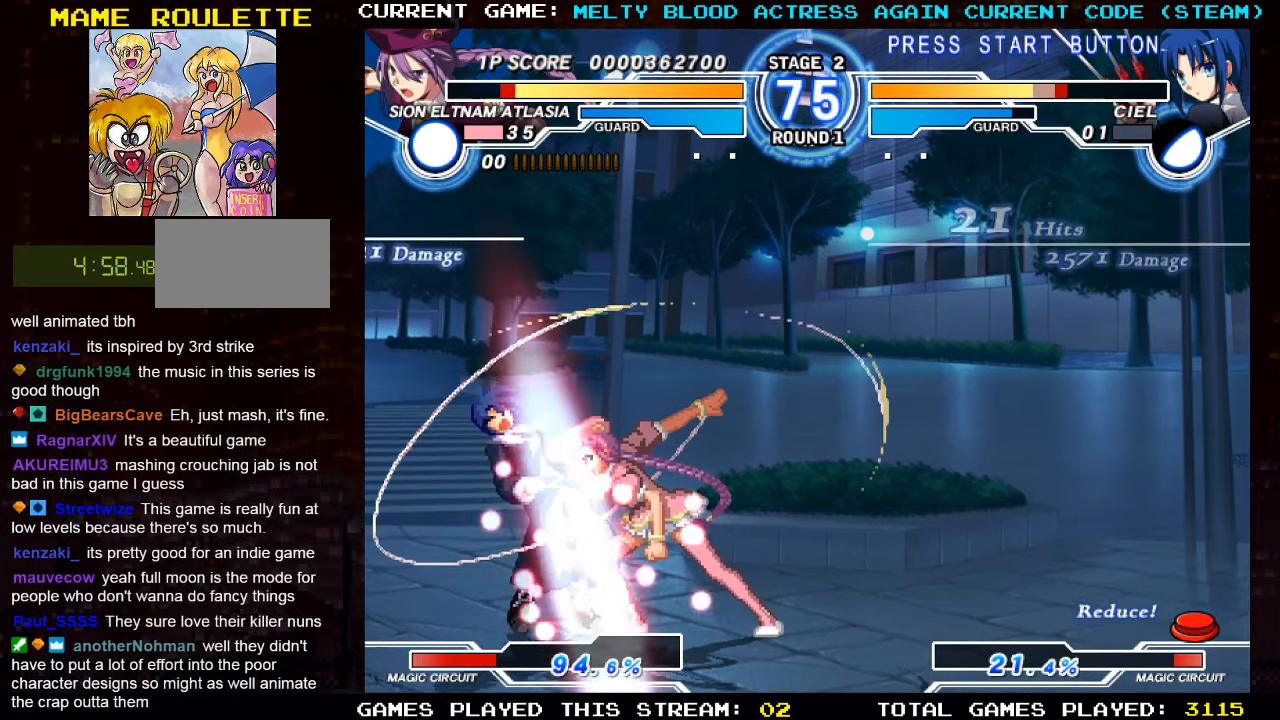
{"dt_ms": 500, "buttons": [], "left_stick": "left", "events": [[17, "left_stick", "left"], [33, "SQUARE", "down"], [117, "SQUARE", "up"], [117, "left_stick", "center"], [300, "SQUARE", "down"], [367, "SQUARE", "up"], [433, "SQUARE", "down"], [433, "left_stick", "left"], [500, "SQUARE", "up"]]}
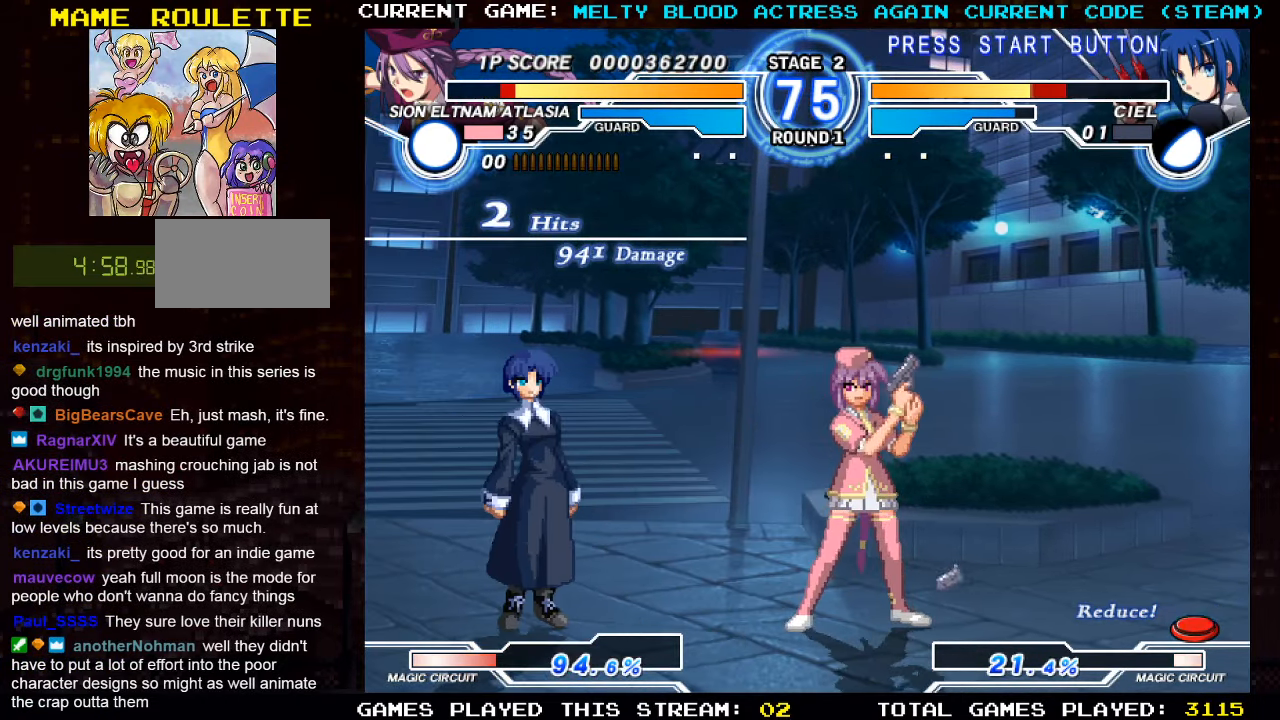
{"dt_ms": 500, "buttons": [], "left_stick": "left", "events": [[83, "SQUARE", "down"], [133, "SQUARE", "up"], [217, "SQUARE", "down"], [300, "SQUARE", "up"], [383, "SQUARE", "down"], [500, "SQUARE", "up"]]}
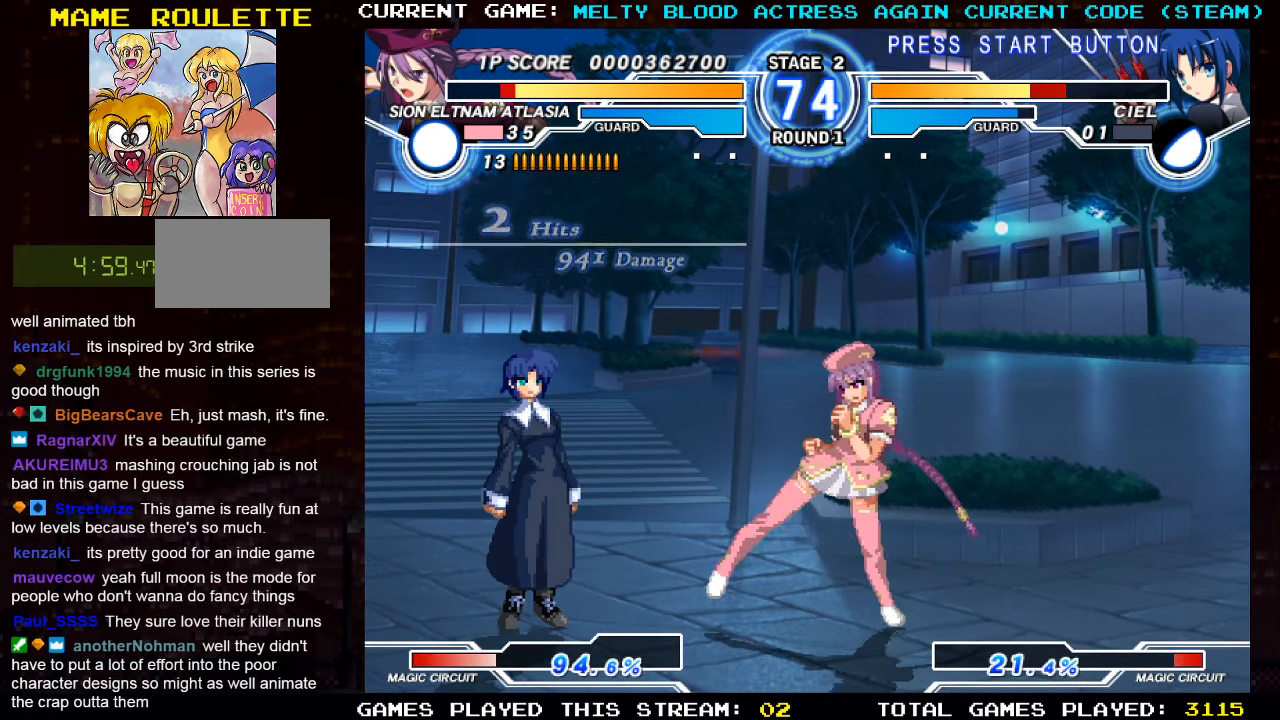
{"dt_ms": 500, "buttons": [], "left_stick": "right", "events": [[67, "left_stick", "center"], [100, "SQUARE", "down"], [167, "SQUARE", "up"], [167, "left_stick", "right"]]}
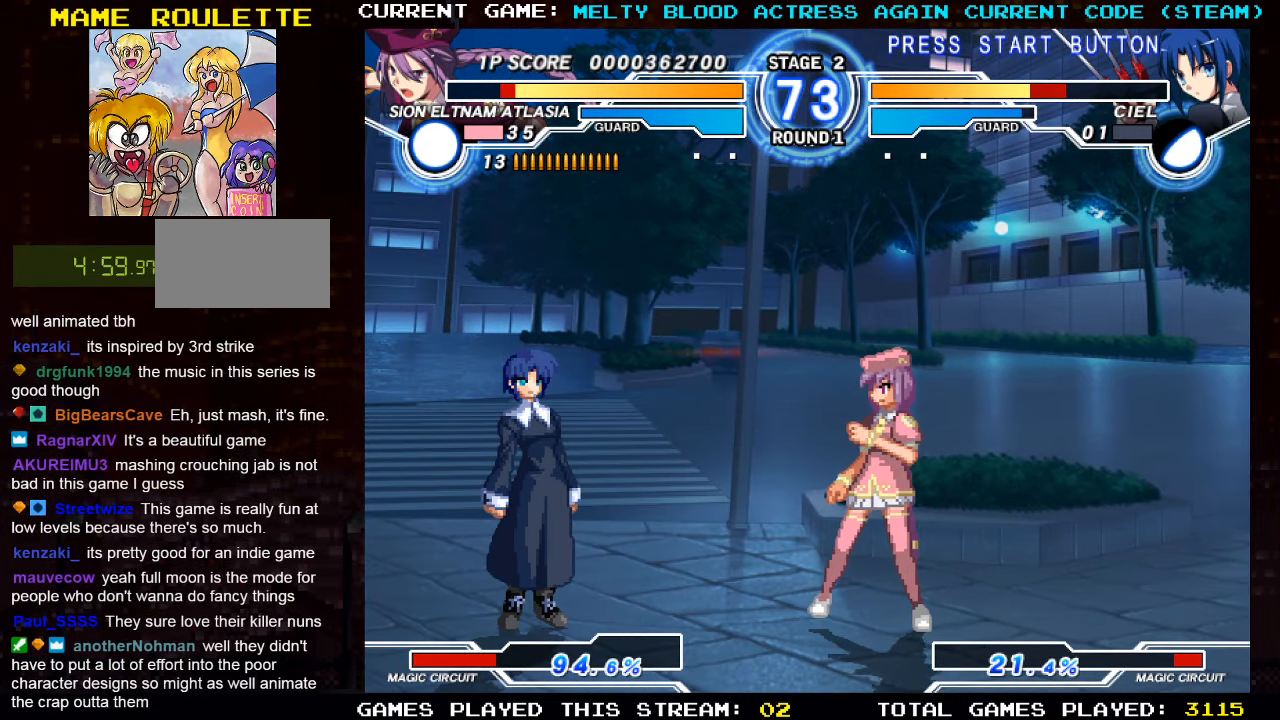
{"dt_ms": 500, "buttons": [], "left_stick": "up-left", "events": [[350, "left_stick", "left"], [400, "left_stick", "up-left"]]}
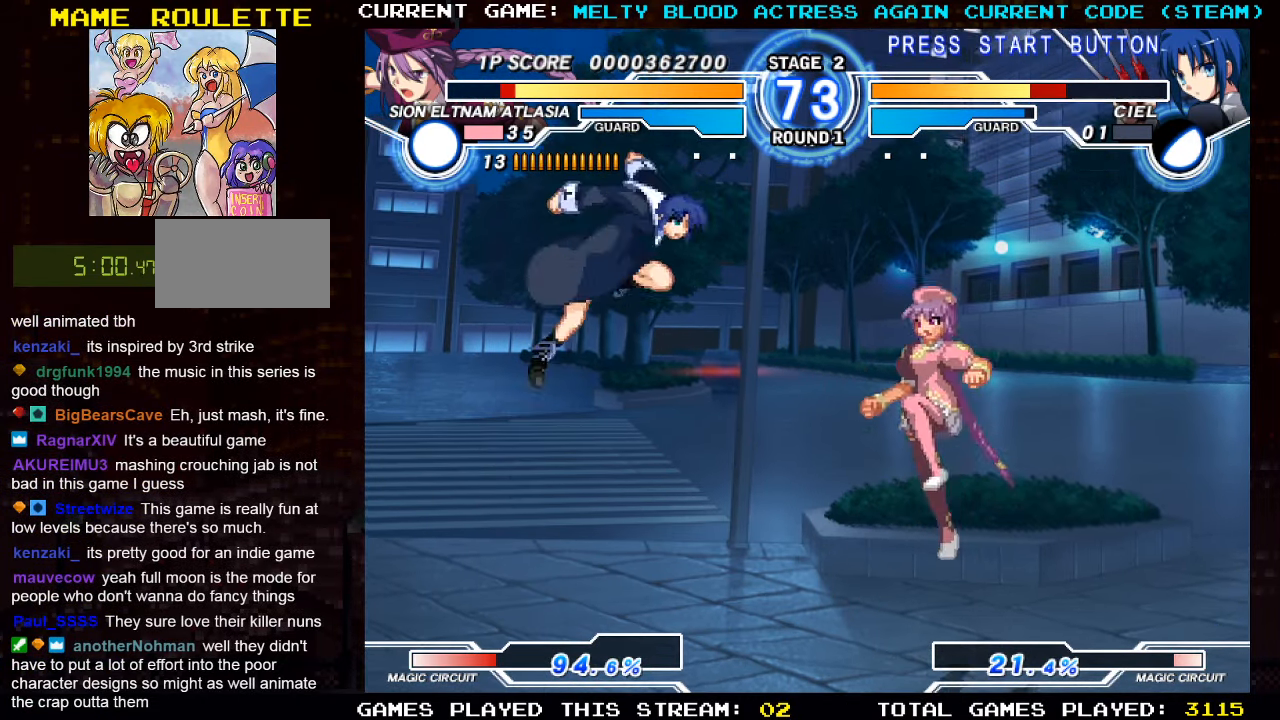
{"dt_ms": 1000, "buttons": [], "left_stick": "center"}
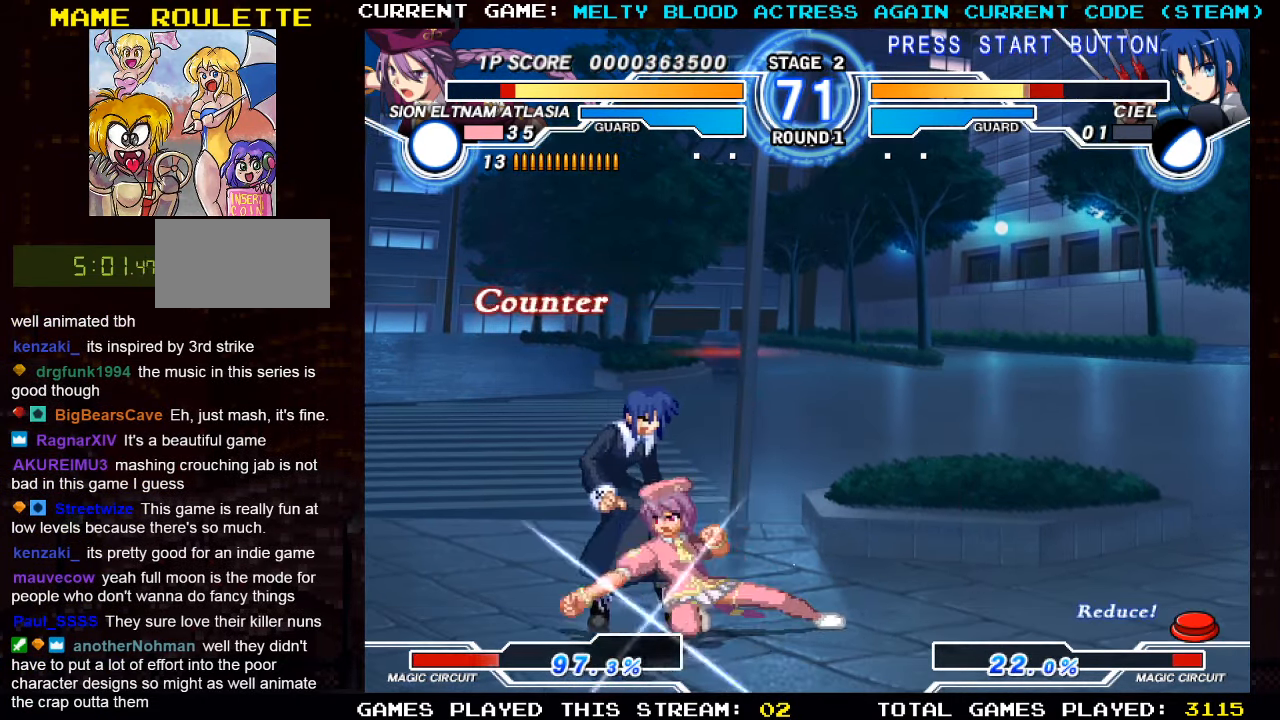
{"dt_ms": 500, "buttons": ["TRIANGLE"], "left_stick": "left", "events": [[50, "TRIANGLE", "down"], [117, "TRIANGLE", "up"], [234, "R1", "down"], [267, "left_stick", "right"], [300, "R1", "up"], [384, "left_stick", "down"], [500, "TRIANGLE", "down"], [500, "left_stick", "left"]]}
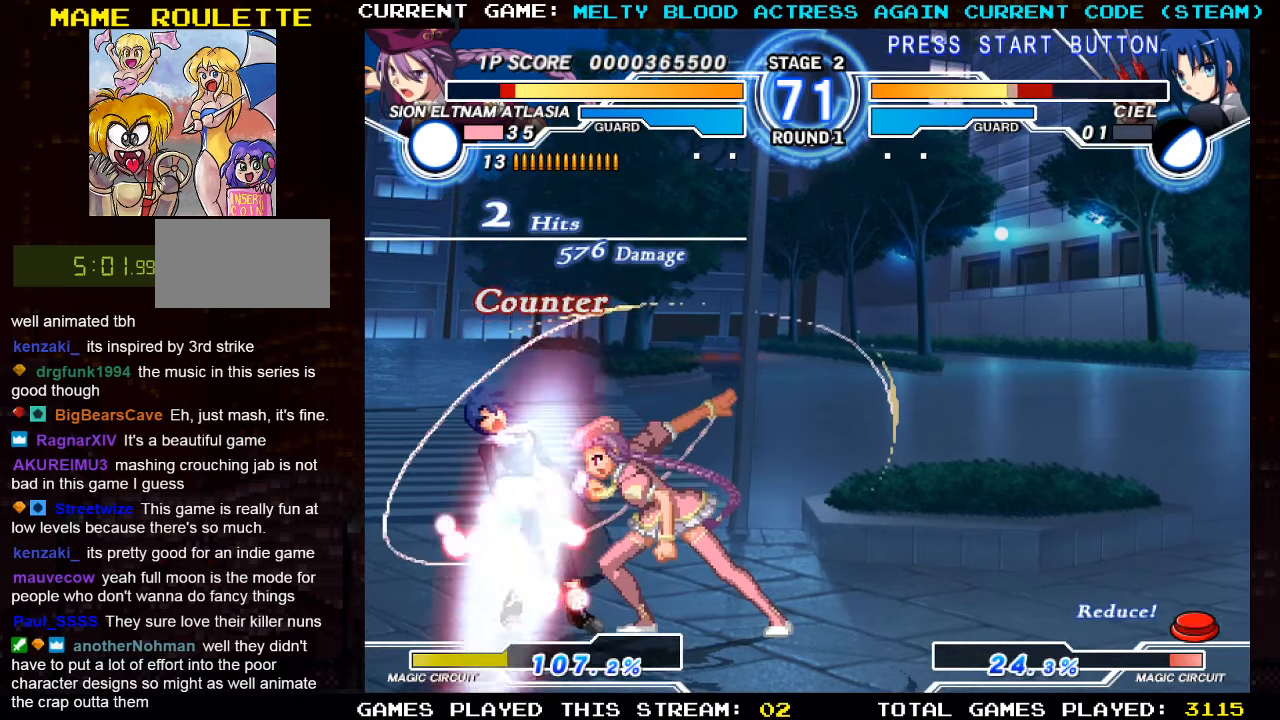
{"dt_ms": 500, "buttons": ["TRIANGLE"], "left_stick": "center", "events": [[67, "TRIANGLE", "up"], [134, "left_stick", "center"], [167, "TRIANGLE", "down"], [250, "TRIANGLE", "up"], [334, "TRIANGLE", "down"], [400, "TRIANGLE", "up"], [467, "TRIANGLE", "down"]]}
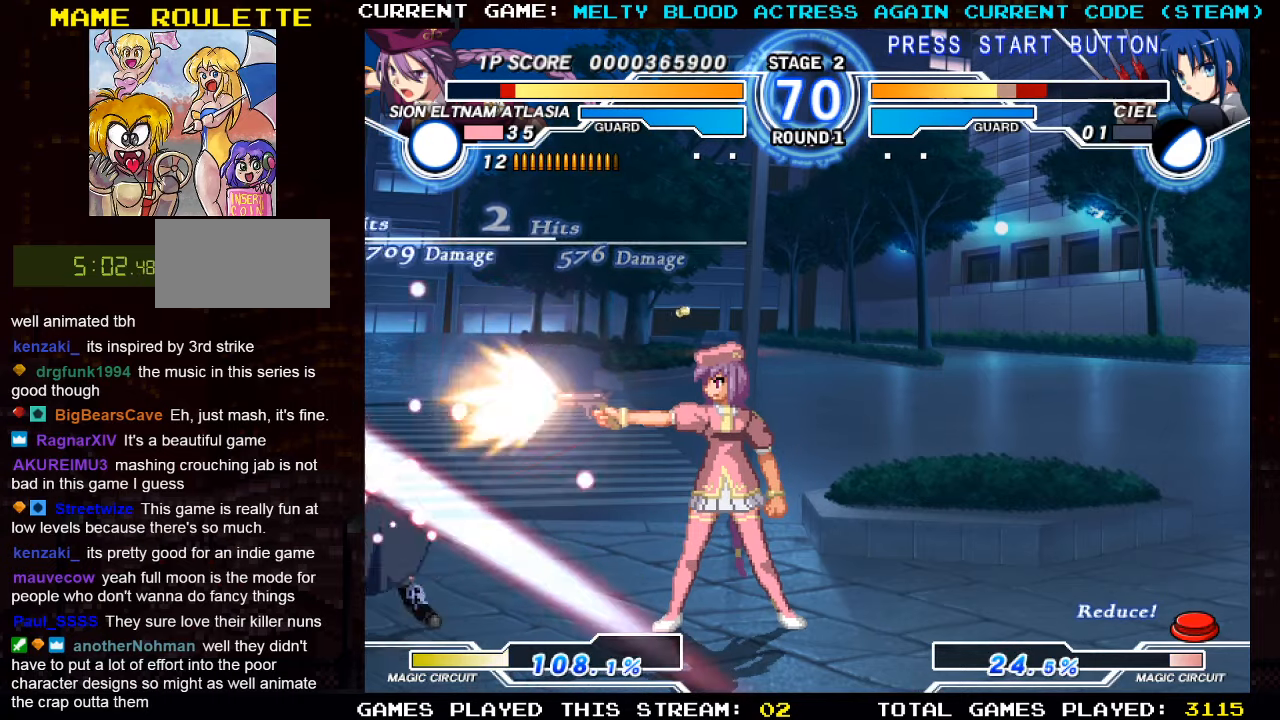
{"dt_ms": 500, "buttons": ["TRIANGLE"], "left_stick": "center", "events": [[34, "TRIANGLE", "up"], [84, "TRIANGLE", "down"], [150, "TRIANGLE", "up"], [217, "TRIANGLE", "down"], [300, "TRIANGLE", "up"], [350, "TRIANGLE", "down"], [434, "TRIANGLE", "up"], [500, "TRIANGLE", "down"]]}
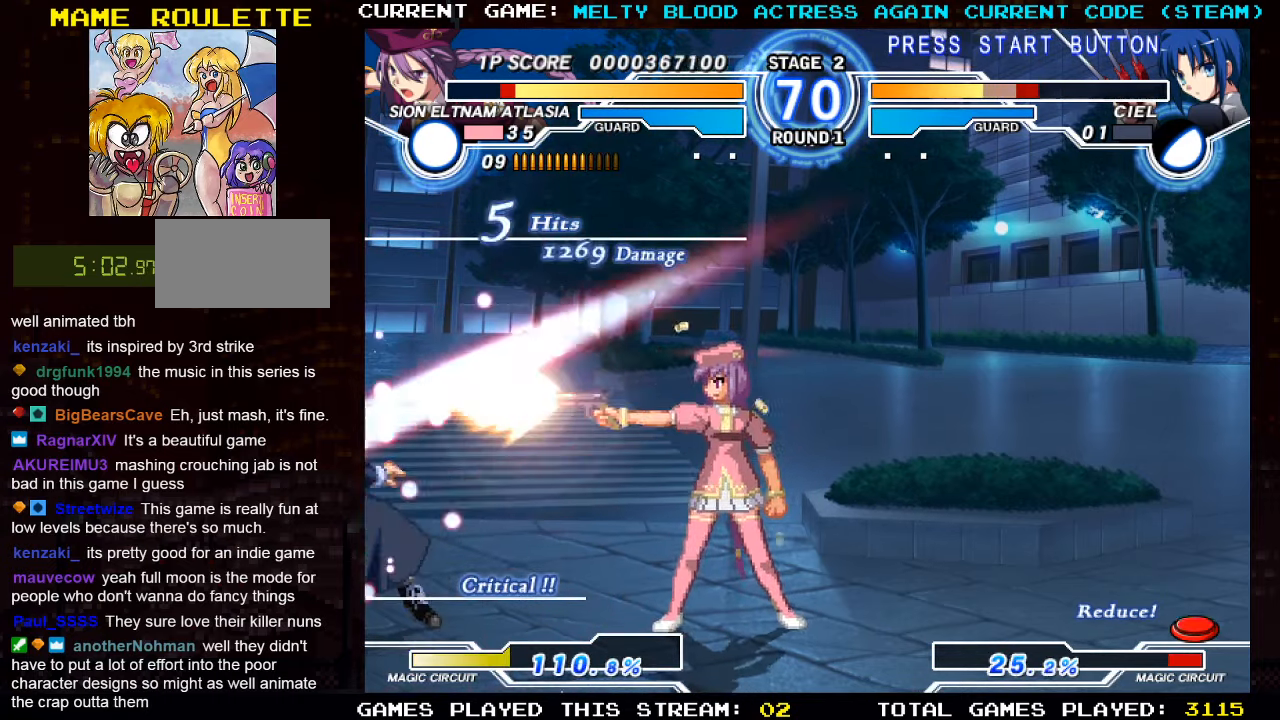
{"dt_ms": 500, "buttons": [], "left_stick": "up-left", "events": [[84, "TRIANGLE", "up"], [134, "TRIANGLE", "down"], [250, "TRIANGLE", "up"], [350, "left_stick", "left"], [400, "left_stick", "up-left"]]}
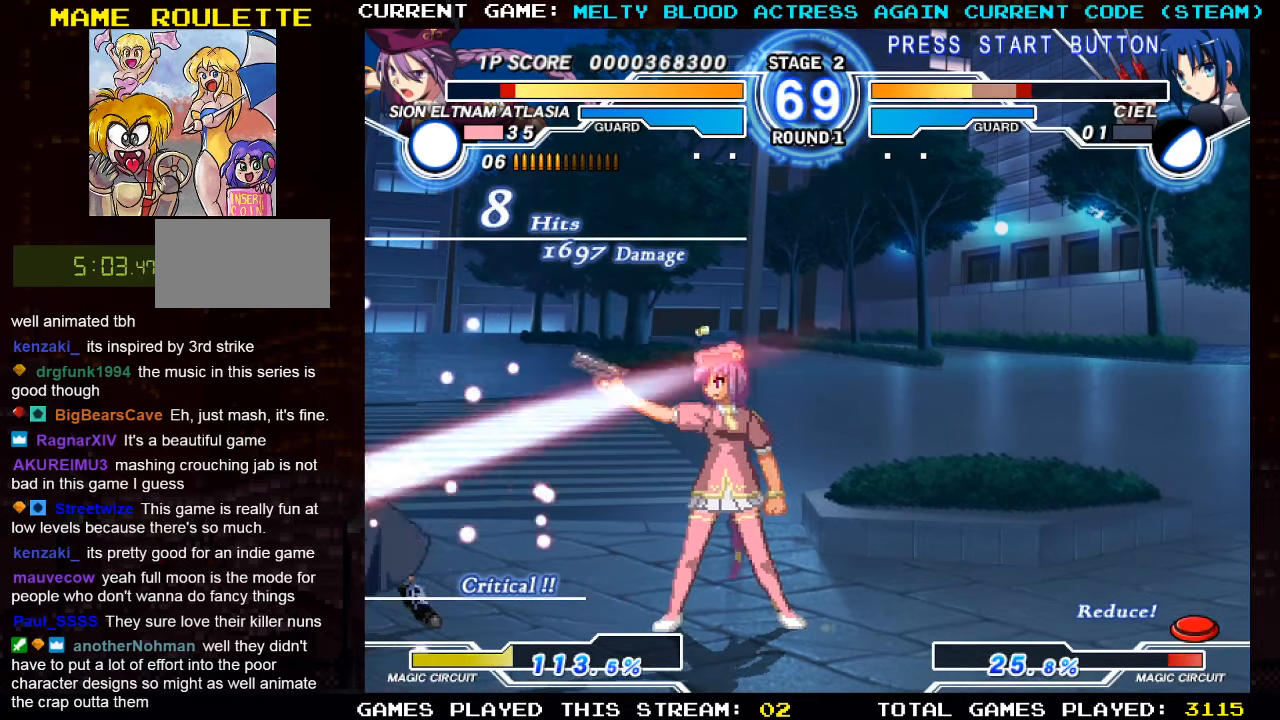
{"dt_ms": 500, "buttons": [], "left_stick": "up-left", "events": []}
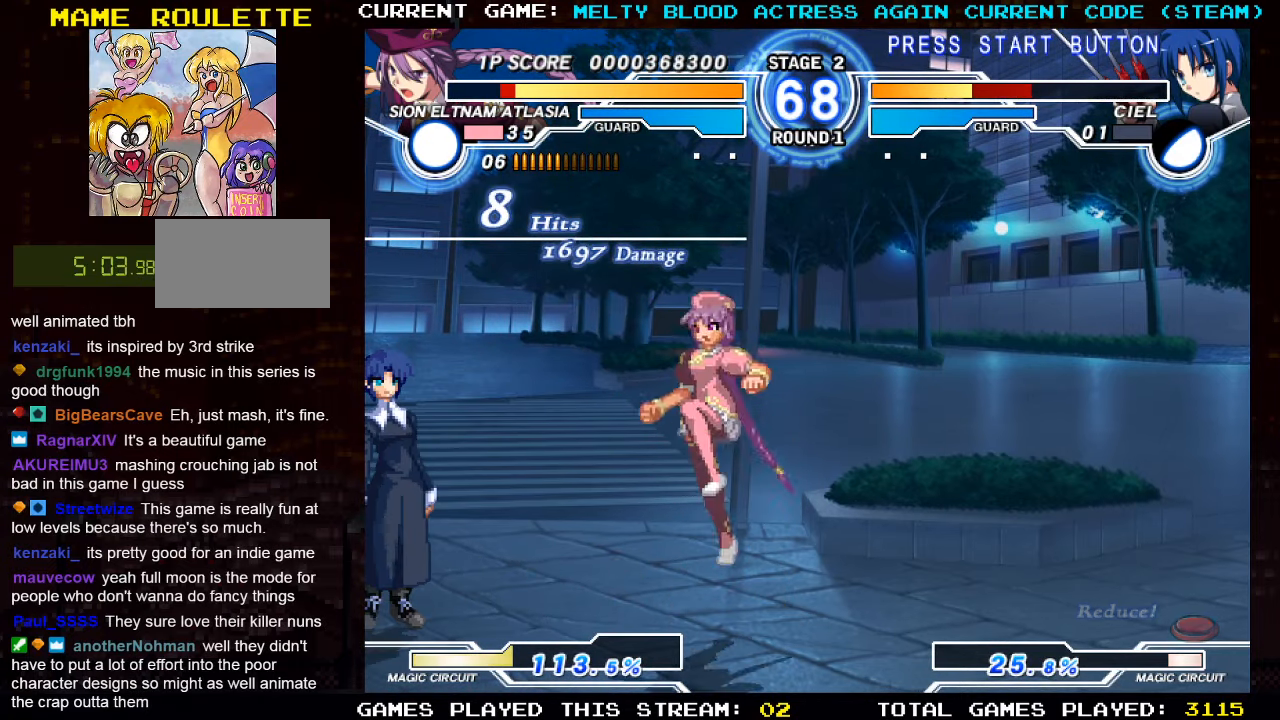
{"dt_ms": 500, "buttons": [], "left_stick": "down-right", "events": [[234, "left_stick", "right"], [284, "R1", "down"], [384, "R1", "up"], [467, "left_stick", "down-right"]]}
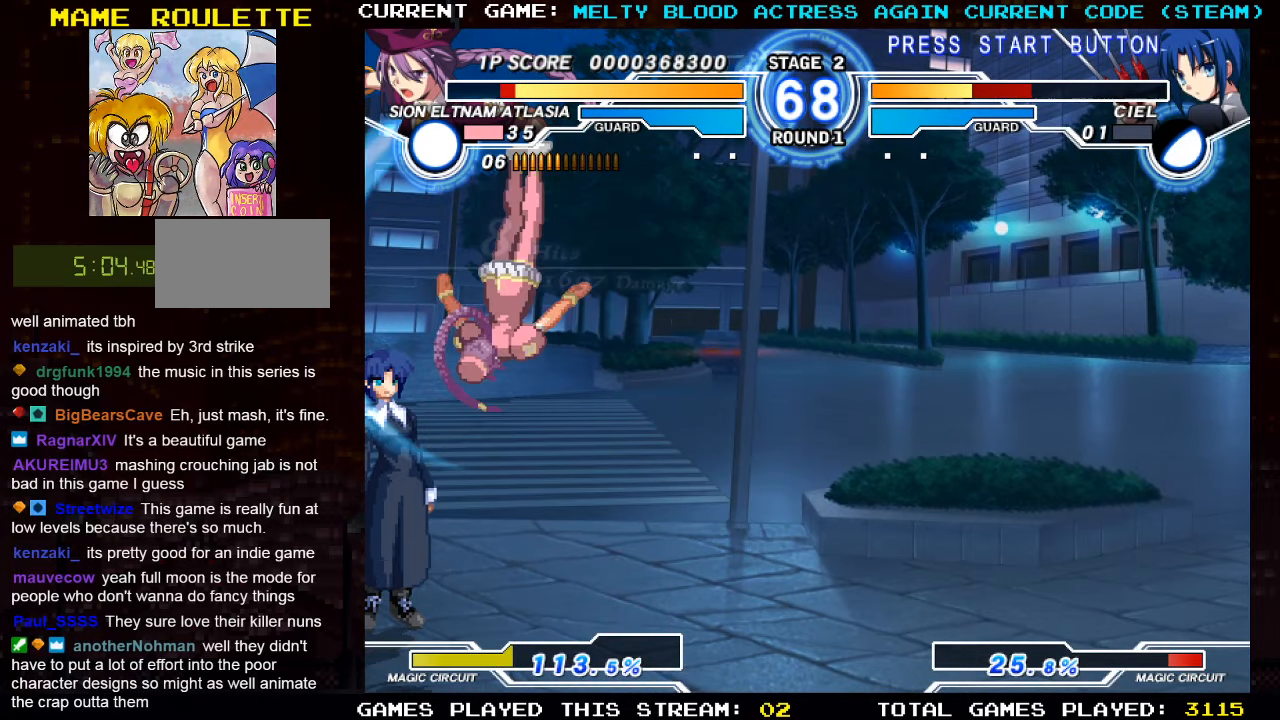
{"dt_ms": 500, "buttons": ["TRIANGLE"], "left_stick": "center", "events": [[284, "SQUARE", "down"], [317, "left_stick", "center"], [350, "SQUARE", "up"], [467, "TRIANGLE", "down"]]}
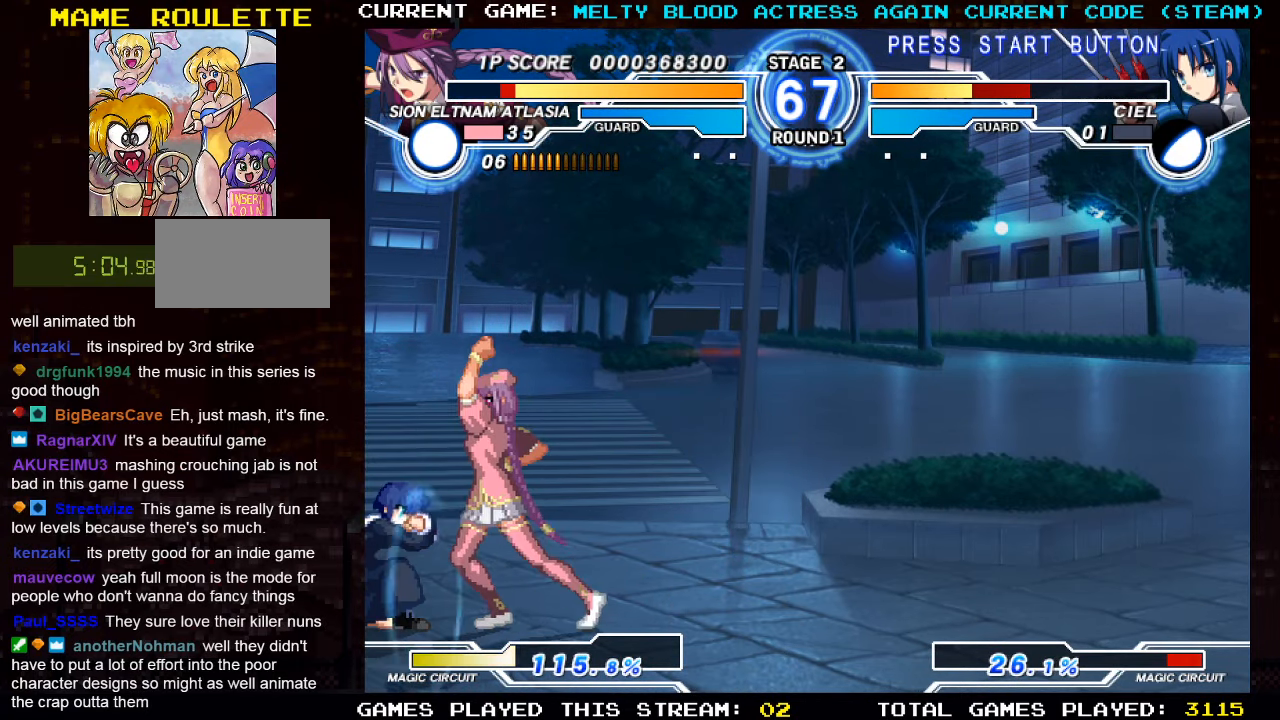
{"dt_ms": 500, "buttons": [], "left_stick": "right", "events": [[17, "TRIANGLE", "up"], [100, "TRIANGLE", "down"], [167, "TRIANGLE", "up"], [267, "TRIANGLE", "down"], [317, "TRIANGLE", "up"], [450, "left_stick", "right"]]}
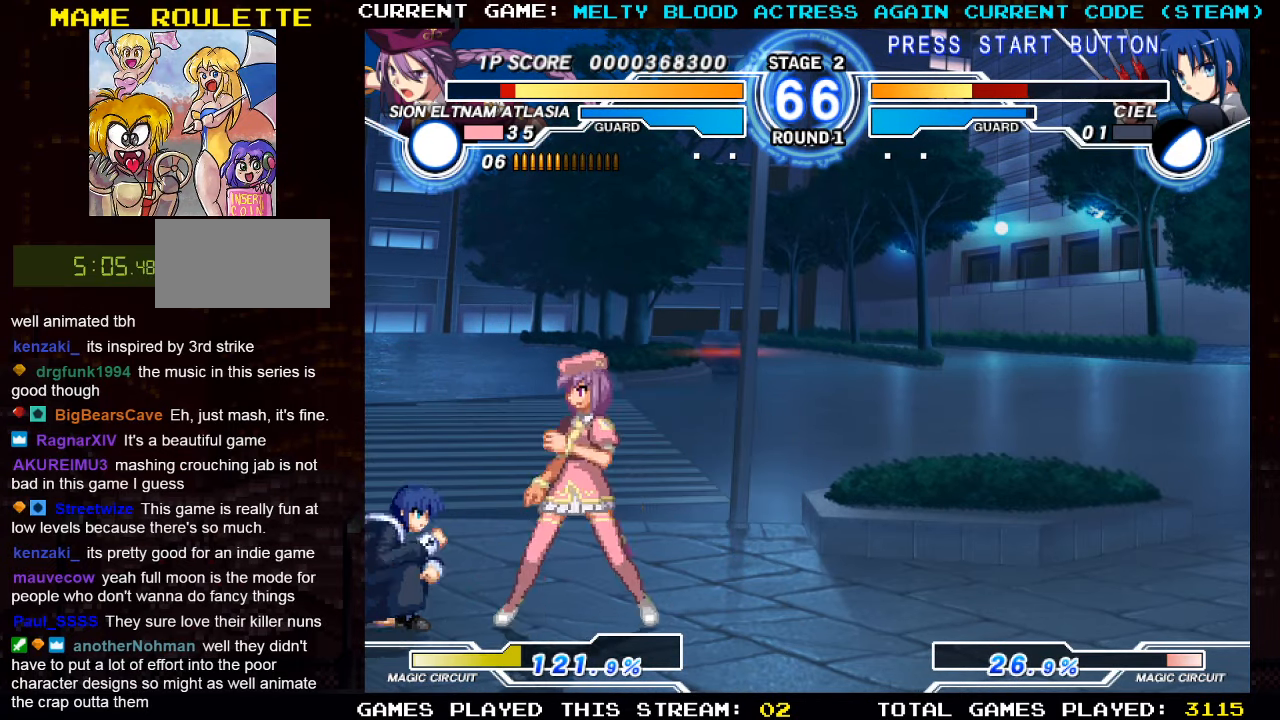
{"dt_ms": 500, "buttons": [], "left_stick": "left", "events": [[67, "left_stick", "down-right"], [217, "SQUARE", "down"], [234, "SQUARE", "up"], [317, "left_stick", "left"], [400, "left_stick", "center"], [467, "left_stick", "left"]]}
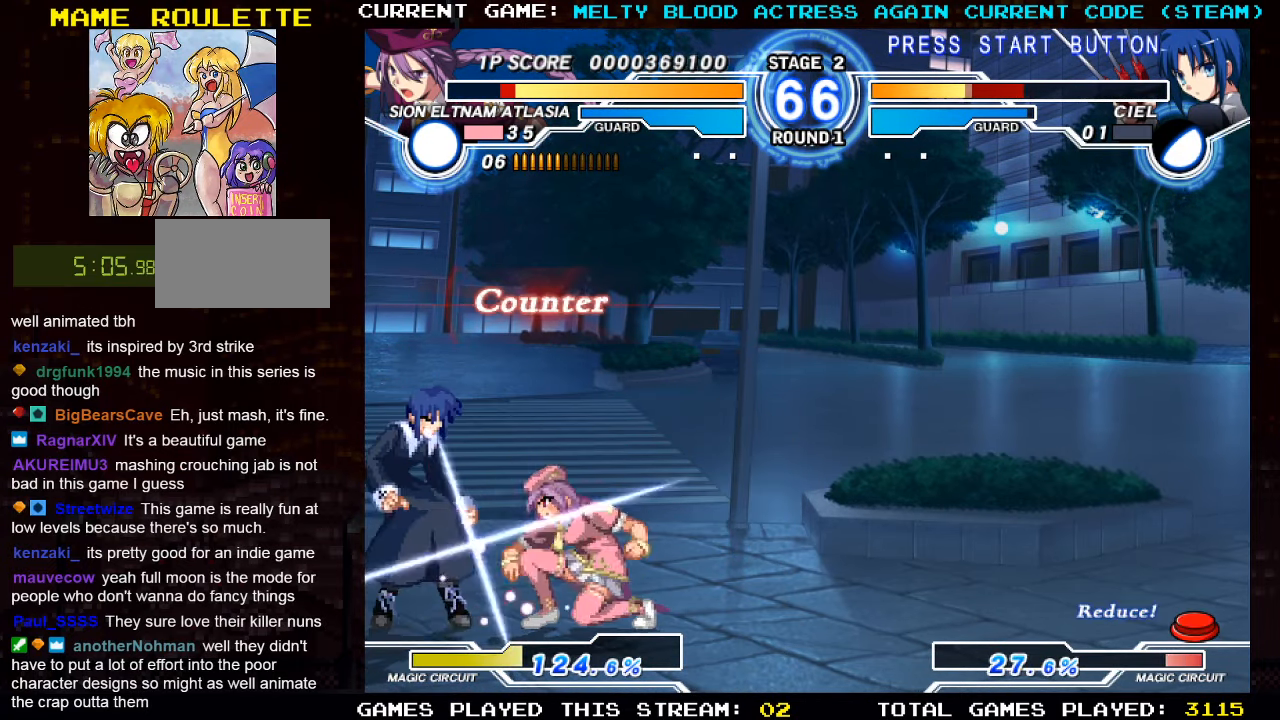
{"dt_ms": 500, "buttons": [], "left_stick": "down", "events": [[350, "left_stick", "down"], [400, "SQUARE", "down"], [450, "SQUARE", "up"]]}
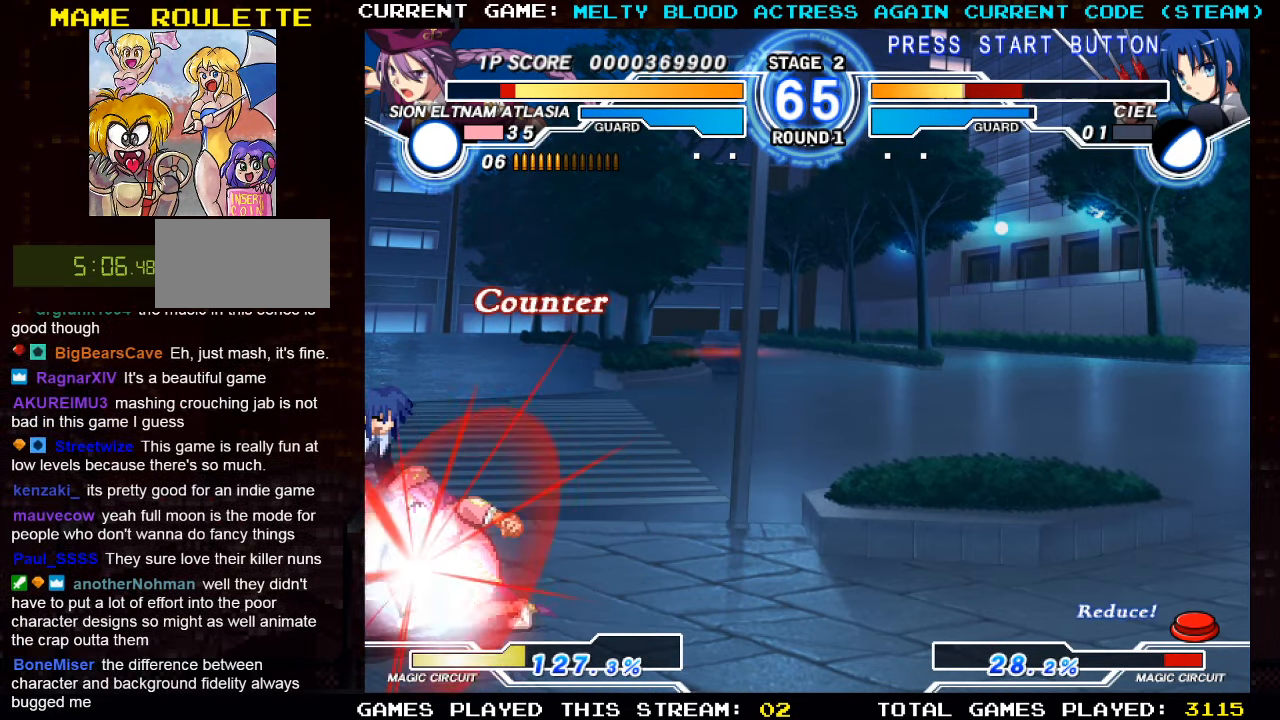
{"dt_ms": 500, "buttons": [], "left_stick": "center", "events": [[34, "SQUARE", "down"], [84, "SQUARE", "up"], [166, "SQUARE", "down"], [216, "SQUARE", "up"], [300, "SQUARE", "down"], [366, "SQUARE", "up"], [450, "SQUARE", "down"], [466, "left_stick", "center"], [483, "SQUARE", "up"]]}
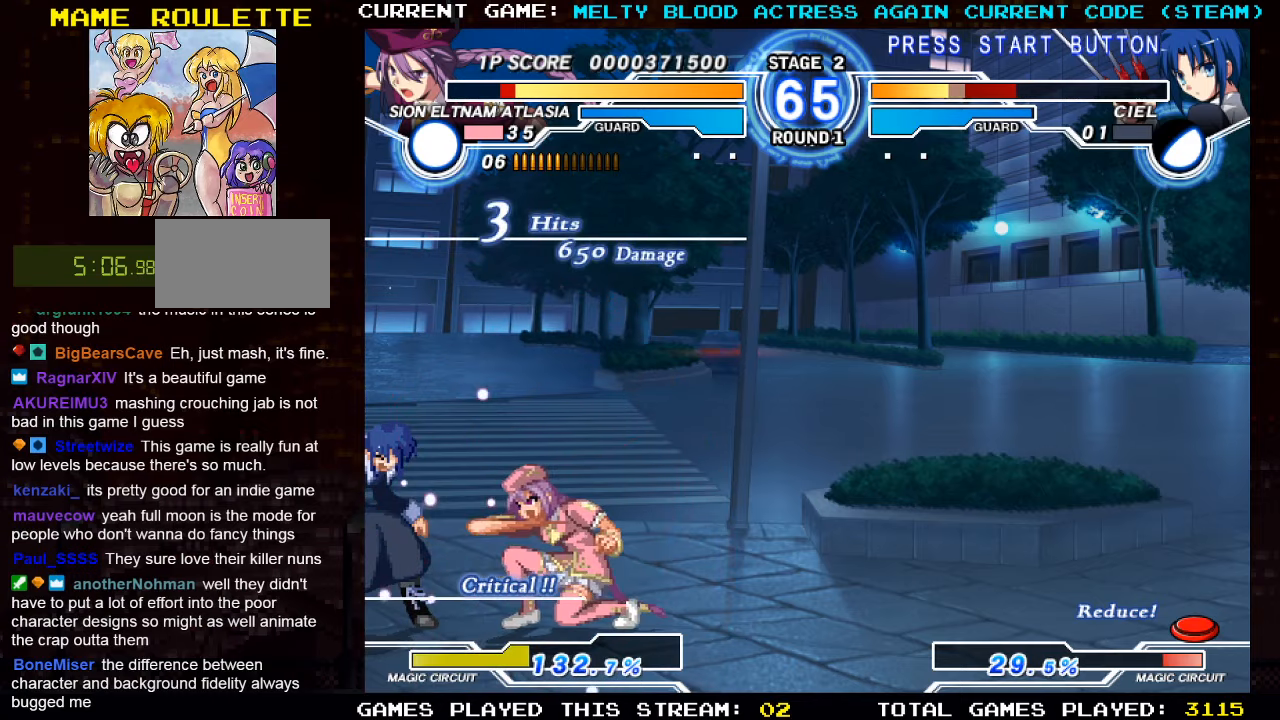
{"dt_ms": 500, "buttons": ["R1"], "left_stick": "center", "events": [[66, "TRIANGLE", "down"], [116, "TRIANGLE", "up"], [183, "TRIANGLE", "down"], [250, "left_stick", "down-right"], [266, "TRIANGLE", "up"], [300, "left_stick", "down-left"], [350, "left_stick", "left"], [500, "R1", "down"], [500, "left_stick", "center"]]}
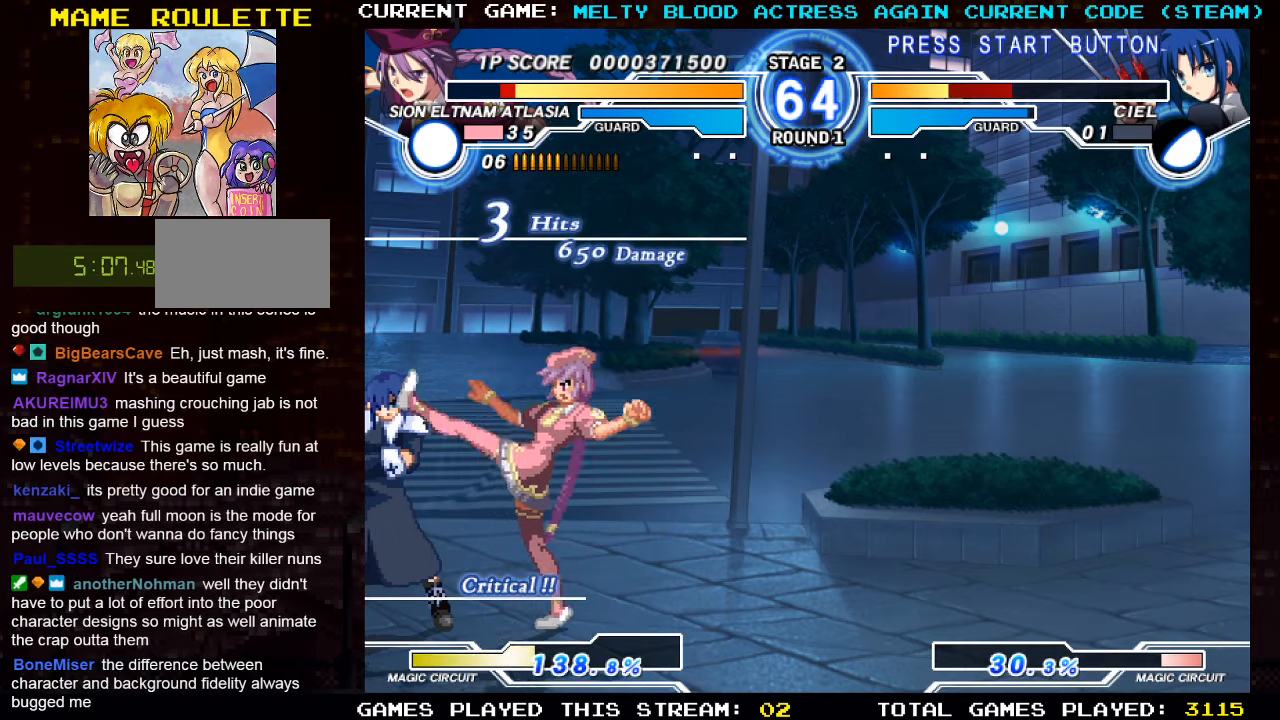
{"dt_ms": 500, "buttons": [], "left_stick": "center", "events": [[50, "R1", "up"]]}
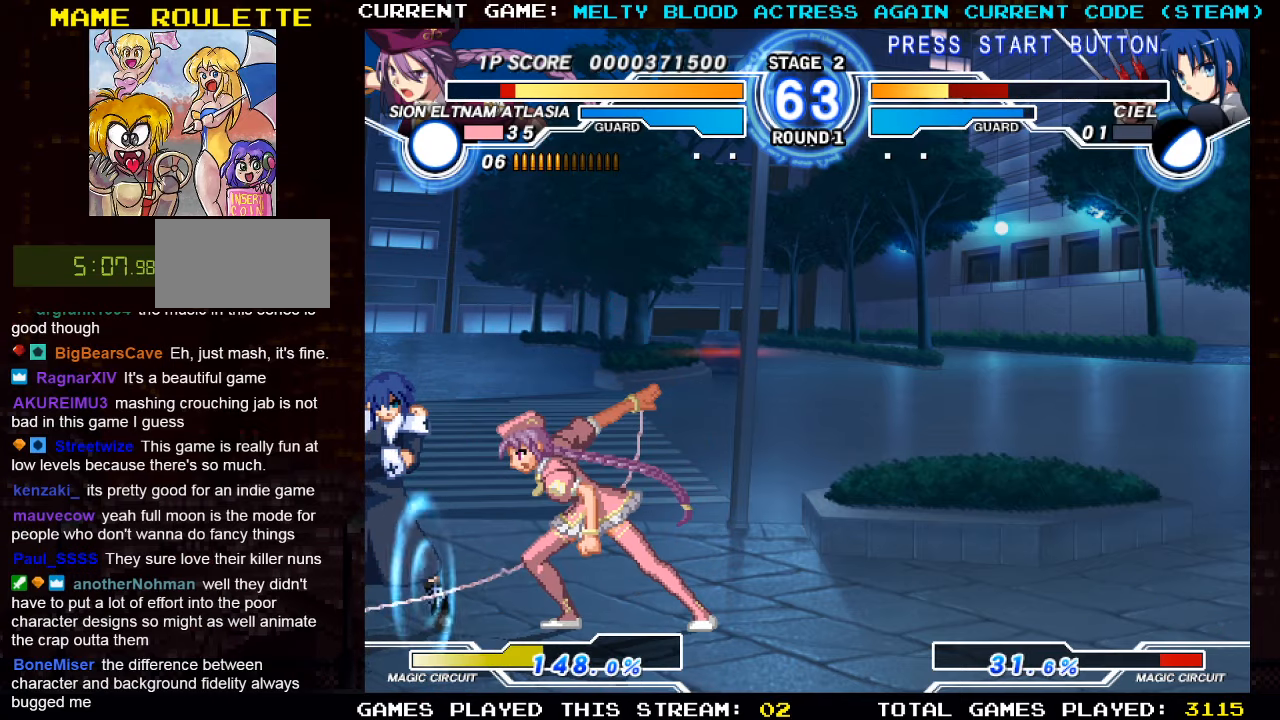
{"dt_ms": 500, "buttons": [], "left_stick": "up-left", "events": [[333, "left_stick", "up-left"]]}